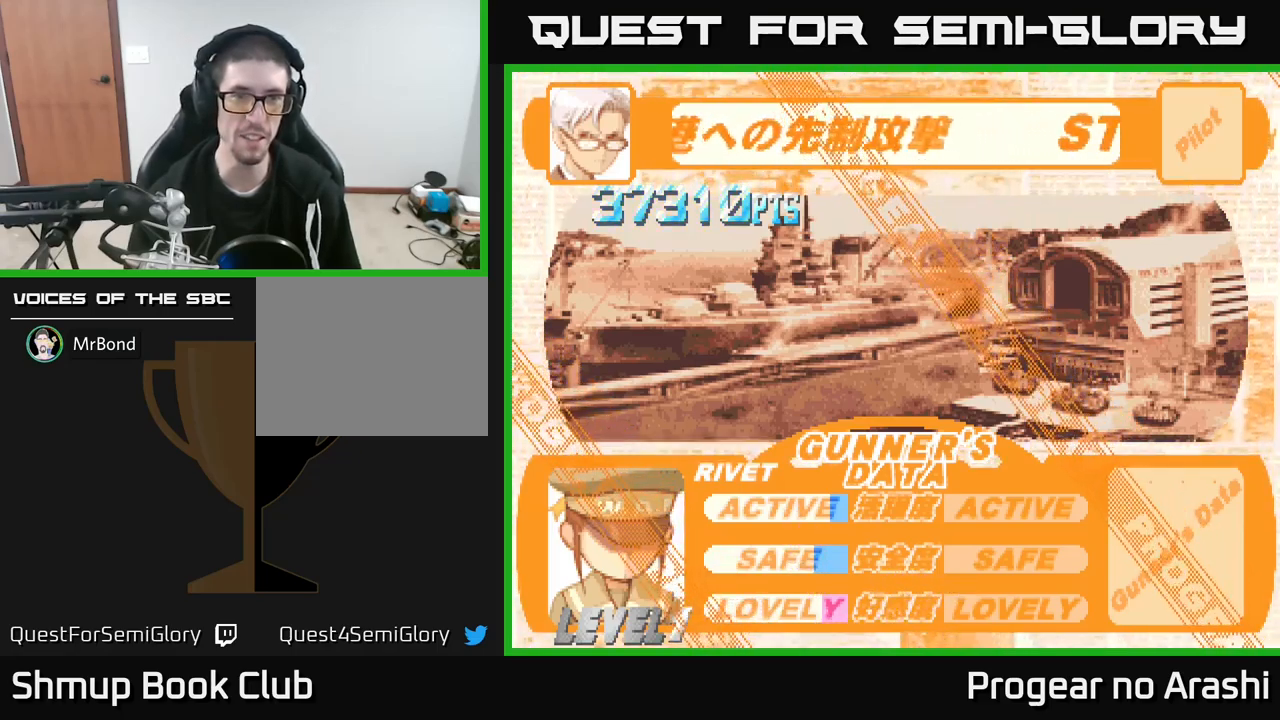
Gameplay with a controller (Xbox layout); each line is a JSON object with the inputs held at the frame after it. "events" lists button and stick changes between this image and that frame as [ms after this image, input, new state], when the widget could be followed in between. Not read: R3 right_stick.
{"buttons": [], "left_stick": "center", "events": [[150, "A", "down"], [234, "A", "up"]]}
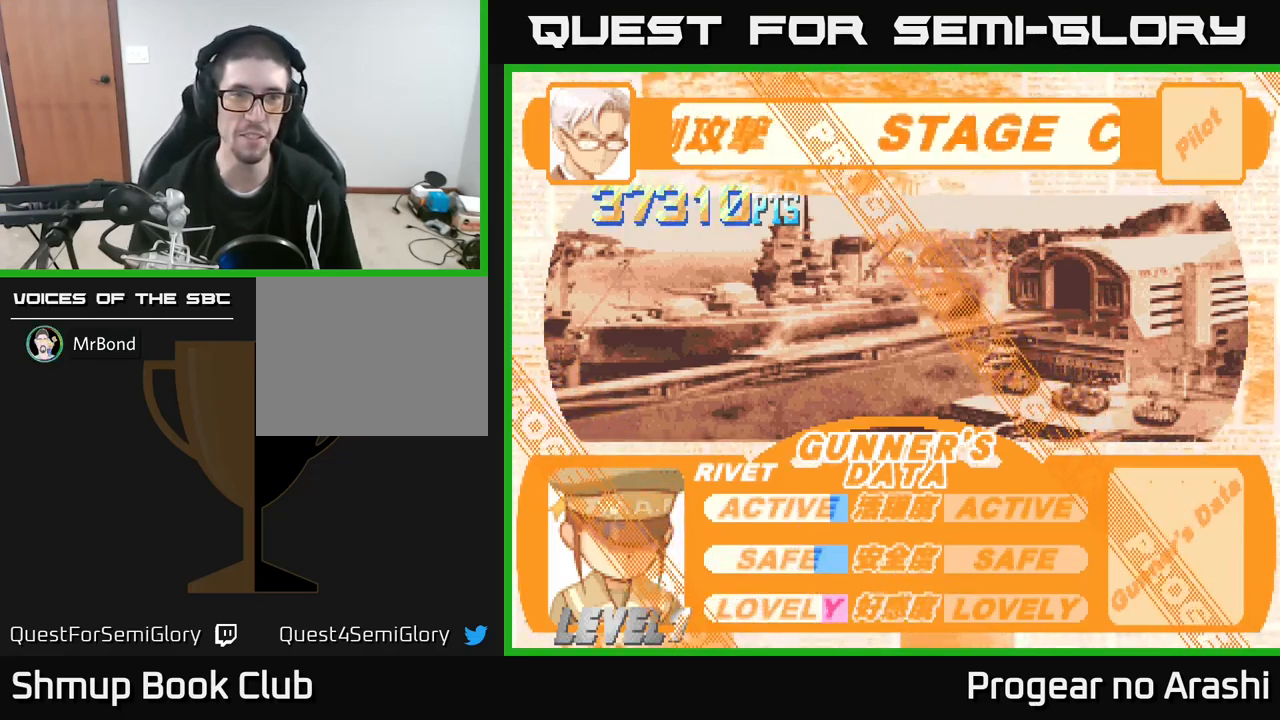
{"buttons": [], "left_stick": "center", "events": [[50, "DPAD_UP", "down"], [217, "DPAD_UP", "up"], [384, "A", "down"], [500, "A", "up"]]}
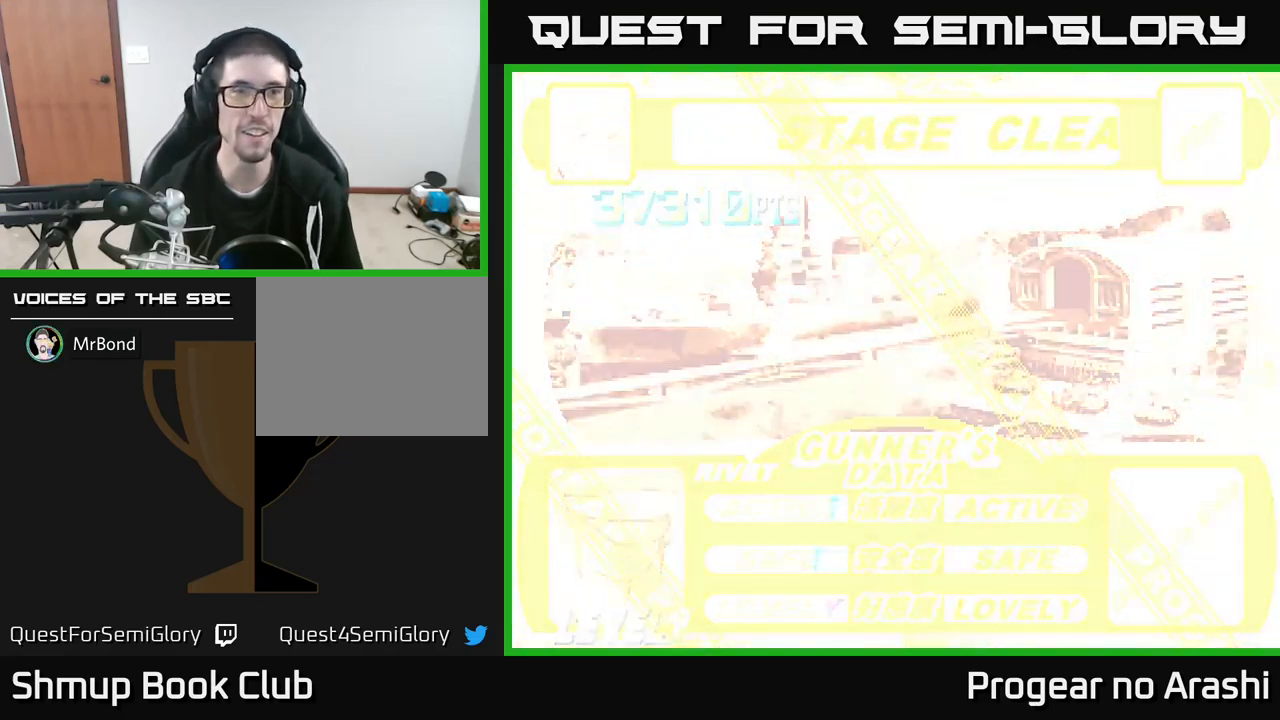
{"buttons": [], "left_stick": "center", "events": []}
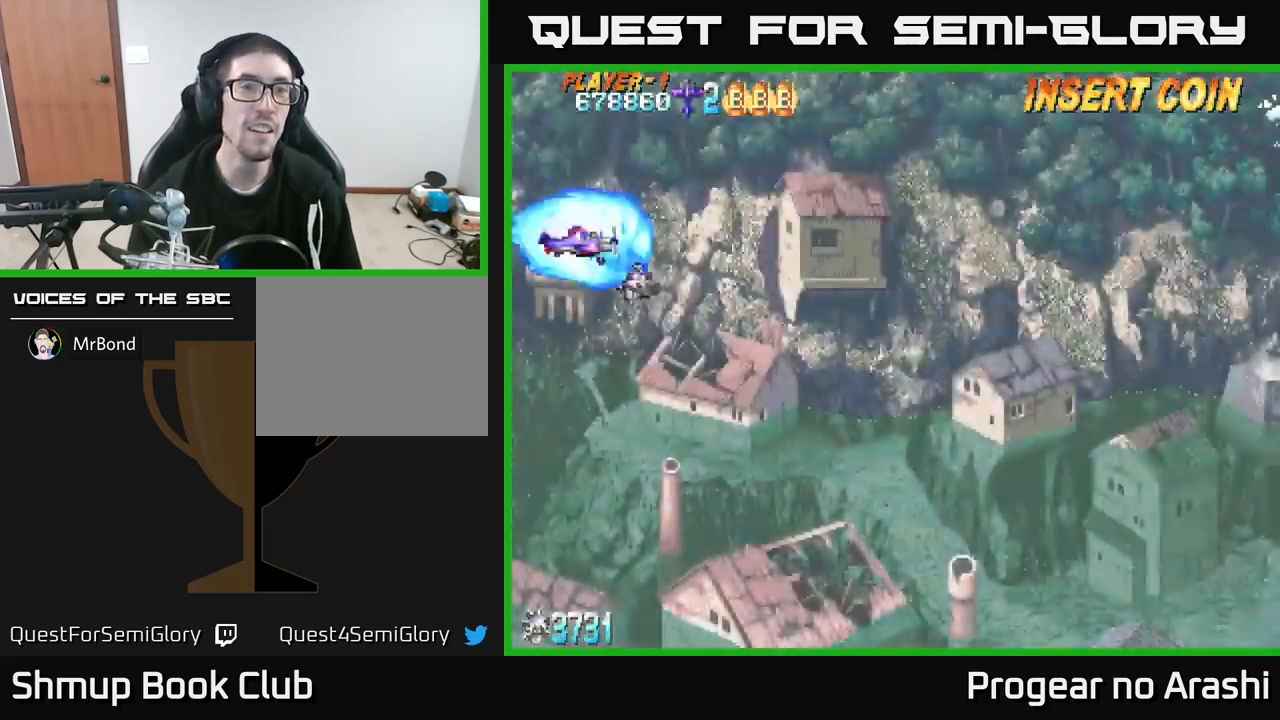
{"buttons": ["DPAD_UP"], "left_stick": "center", "events": [[484, "DPAD_UP", "down"]]}
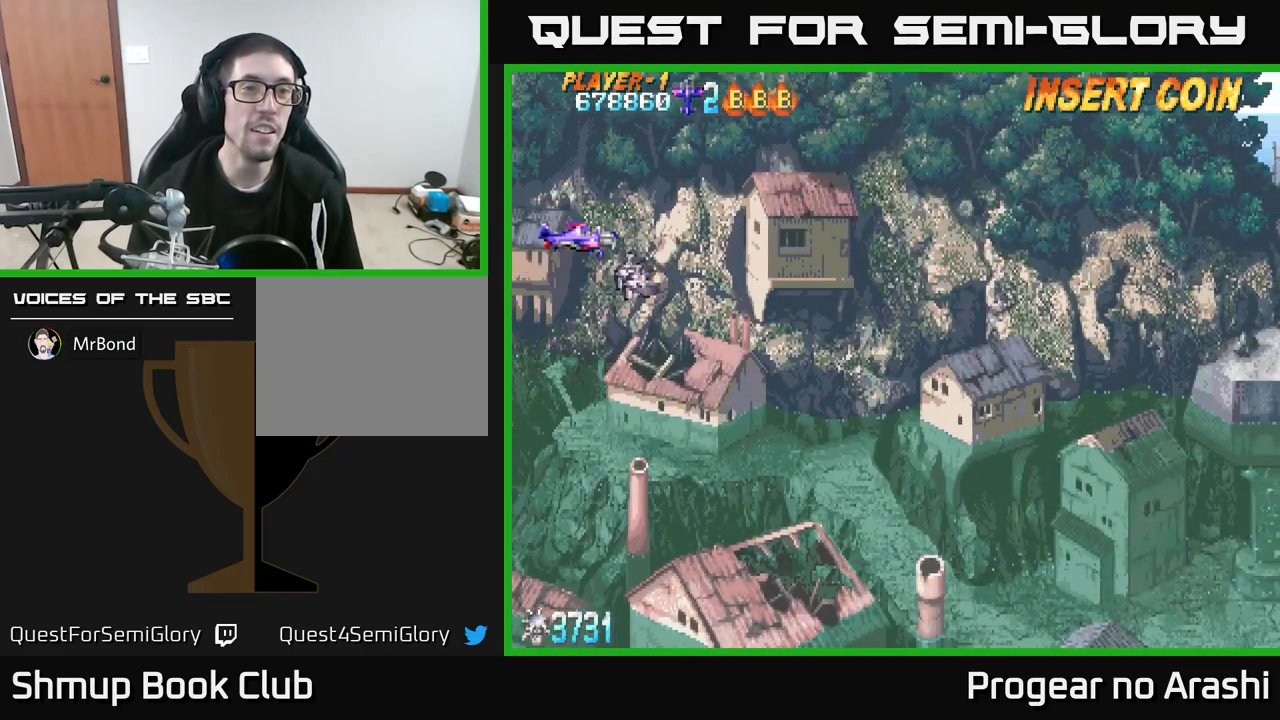
{"buttons": ["DPAD_RIGHT"], "left_stick": "center", "events": [[84, "DPAD_RIGHT", "down"], [117, "DPAD_UP", "up"], [250, "DPAD_DOWN", "down"], [434, "DPAD_DOWN", "up"]]}
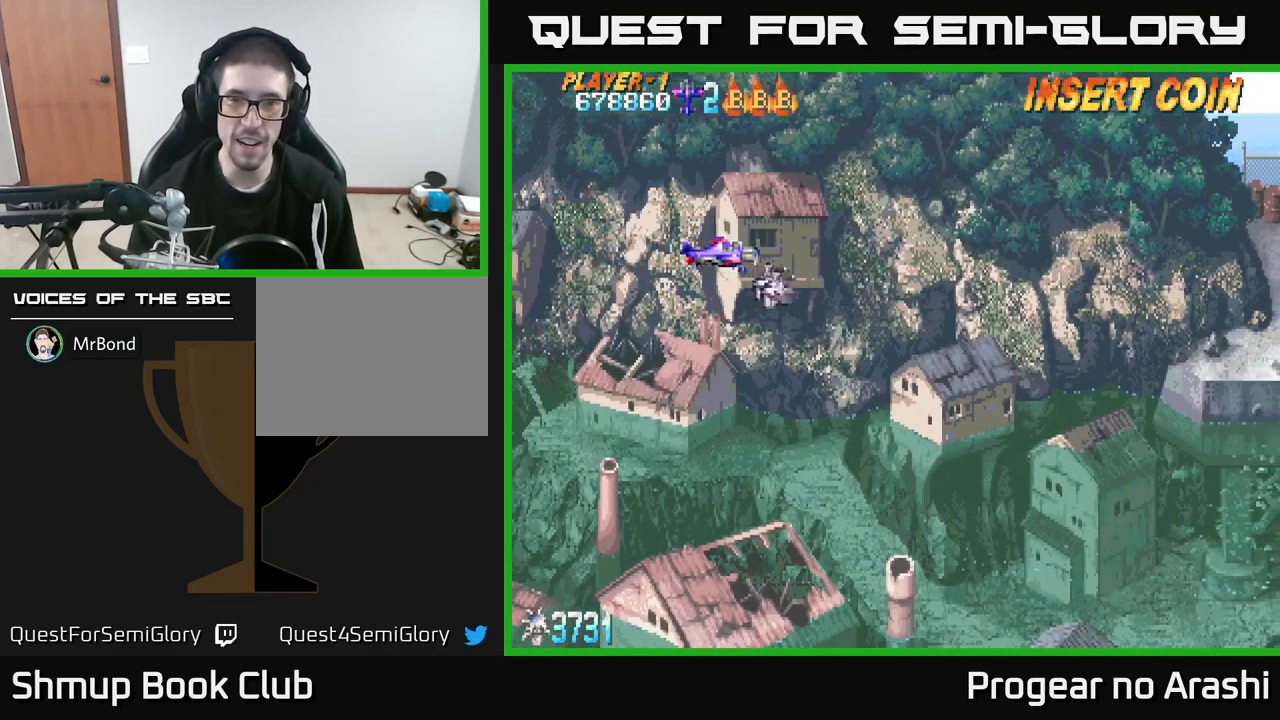
{"buttons": ["DPAD_UP"], "left_stick": "center", "events": [[317, "DPAD_RIGHT", "up"], [334, "DPAD_UP", "down"]]}
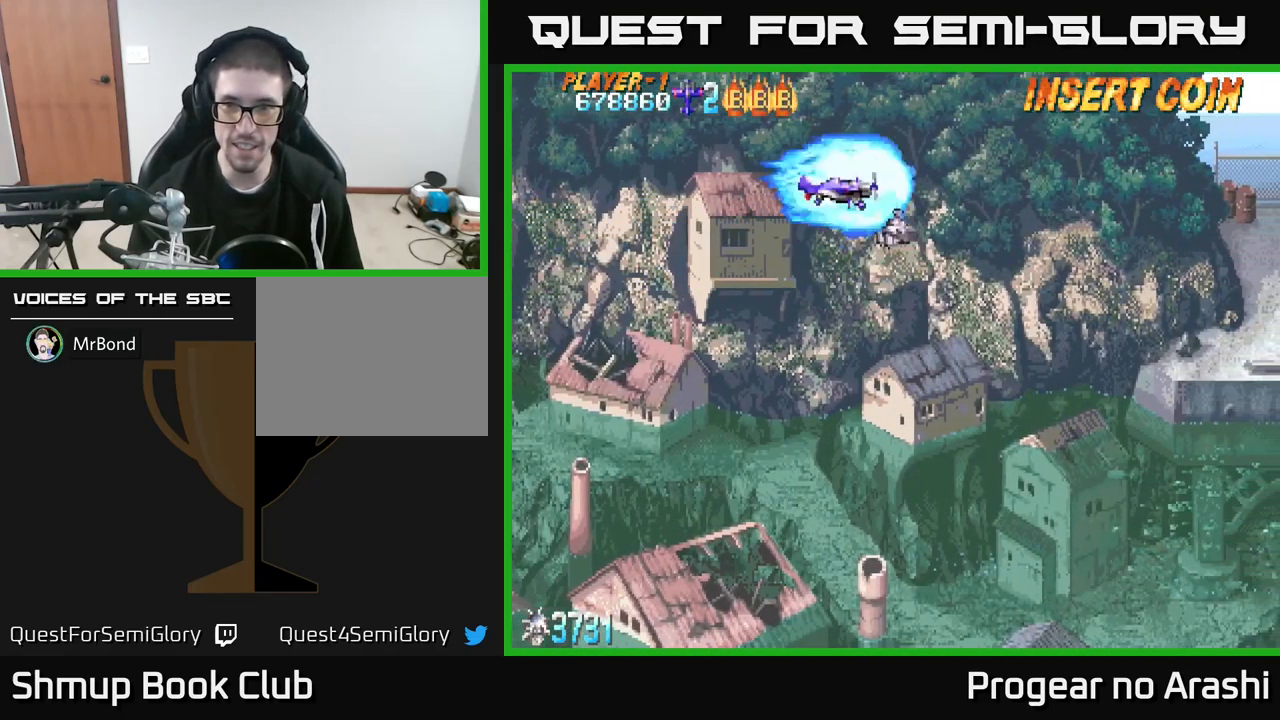
{"buttons": ["DPAD_DOWN"], "left_stick": "center", "events": [[17, "DPAD_UP", "up"], [50, "DPAD_RIGHT", "down"], [250, "DPAD_DOWN", "down"], [384, "DPAD_RIGHT", "up"]]}
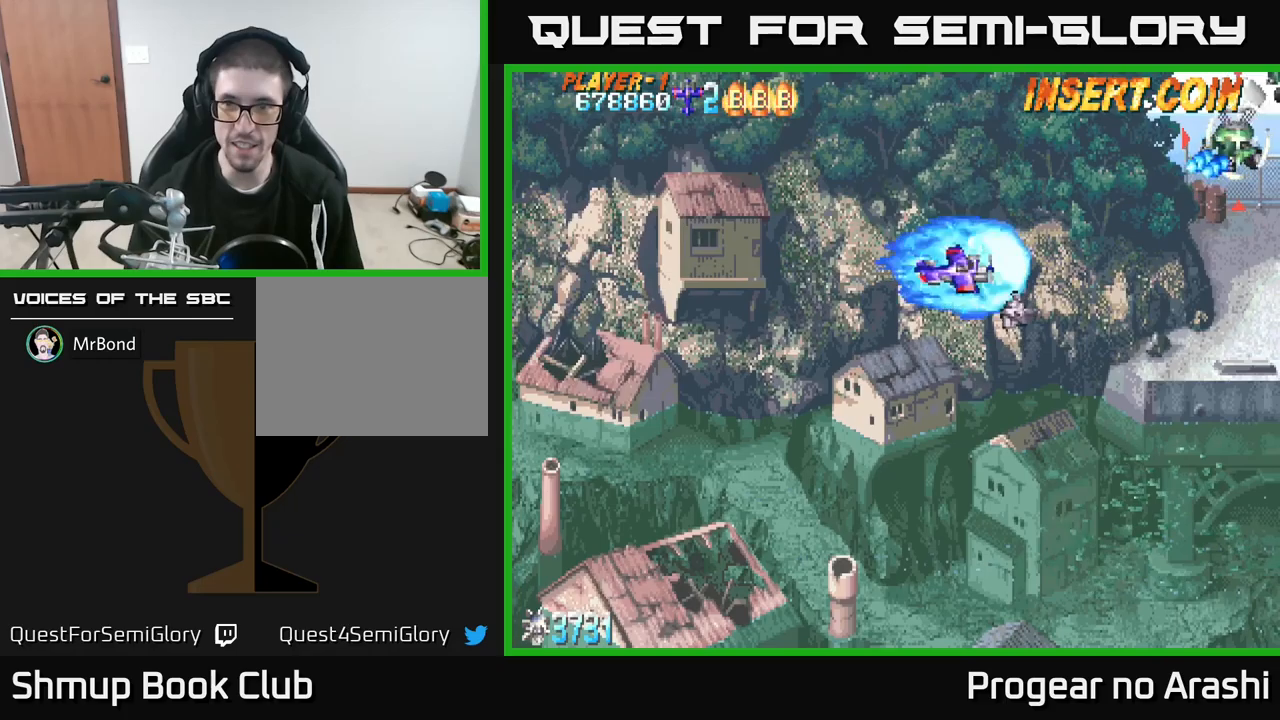
{"buttons": ["DPAD_DOWN"], "left_stick": "center", "events": [[33, "DPAD_LEFT", "down"], [66, "DPAD_DOWN", "up"], [116, "DPAD_LEFT", "up"], [183, "DPAD_RIGHT", "down"], [216, "DPAD_RIGHT", "up"], [316, "DPAD_LEFT", "down"], [400, "DPAD_DOWN", "down"], [433, "DPAD_LEFT", "up"]]}
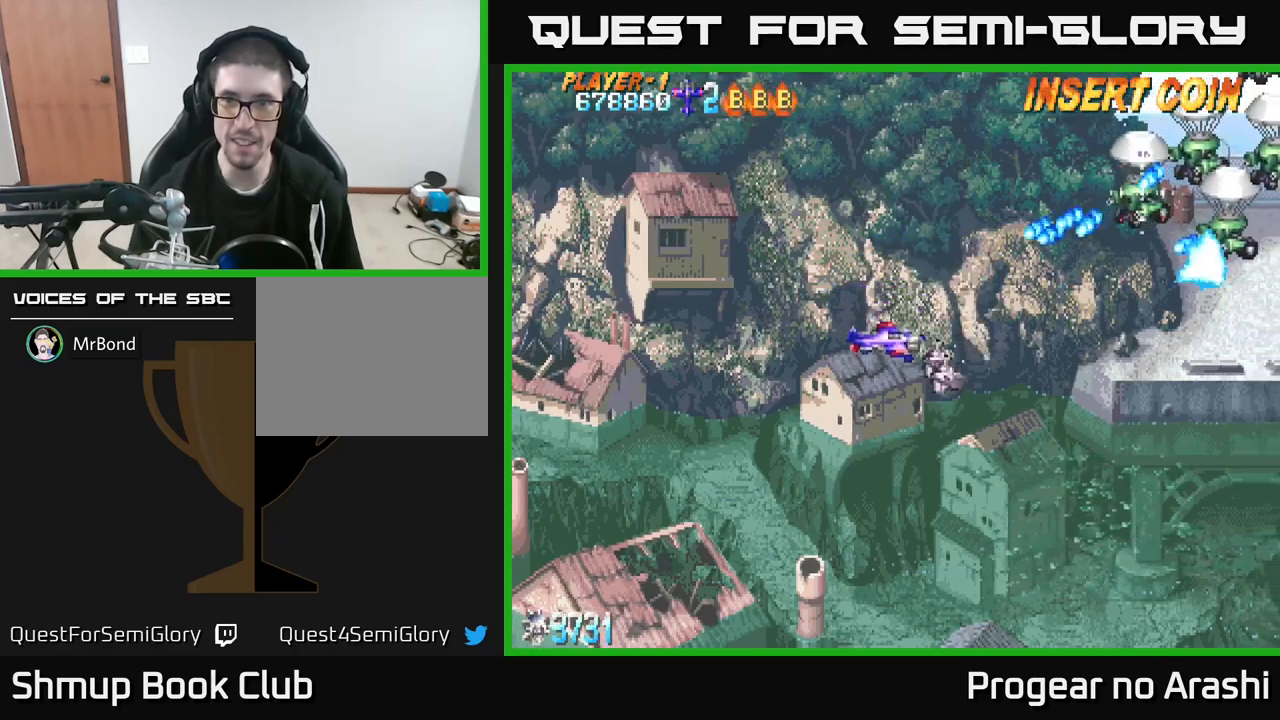
{"buttons": ["DPAD_LEFT"], "left_stick": "center", "events": [[133, "DPAD_LEFT", "down"], [283, "DPAD_DOWN", "up"]]}
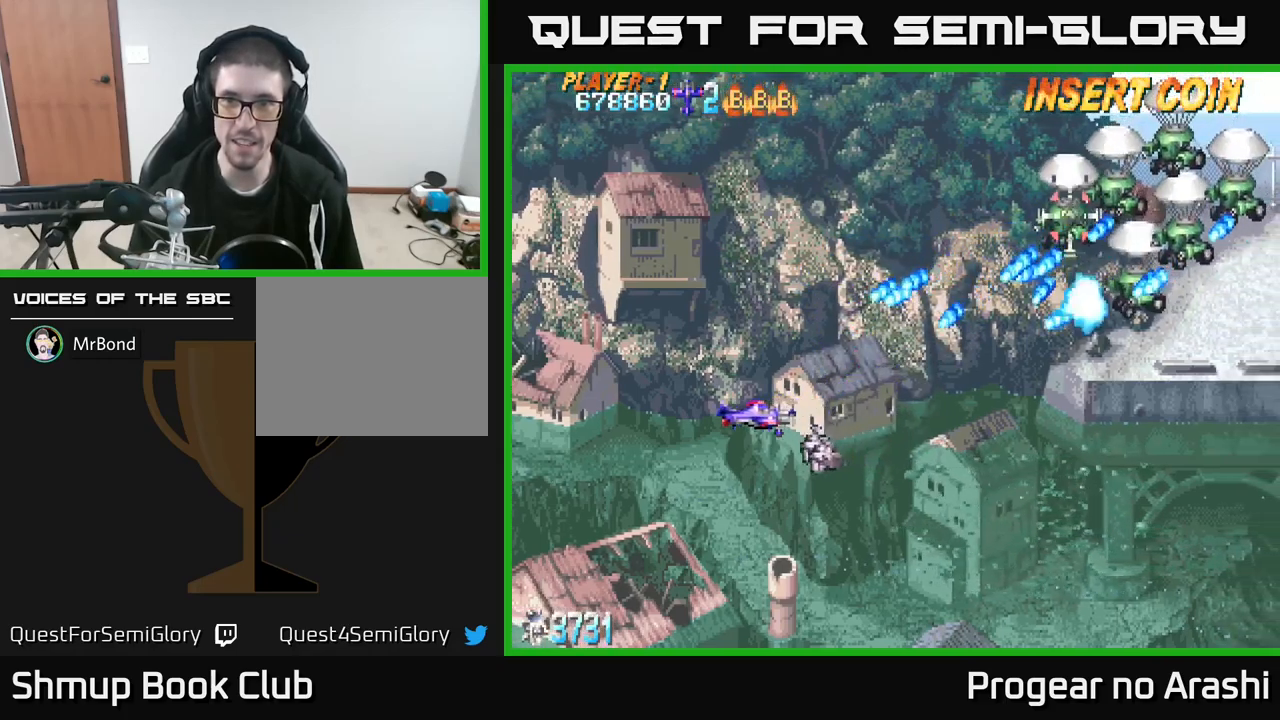
{"buttons": ["X", "DPAD_UP", "DPAD_RIGHT"], "left_stick": "center", "events": [[83, "DPAD_UP", "down"], [166, "X", "down"], [200, "DPAD_LEFT", "up"], [433, "DPAD_RIGHT", "down"]]}
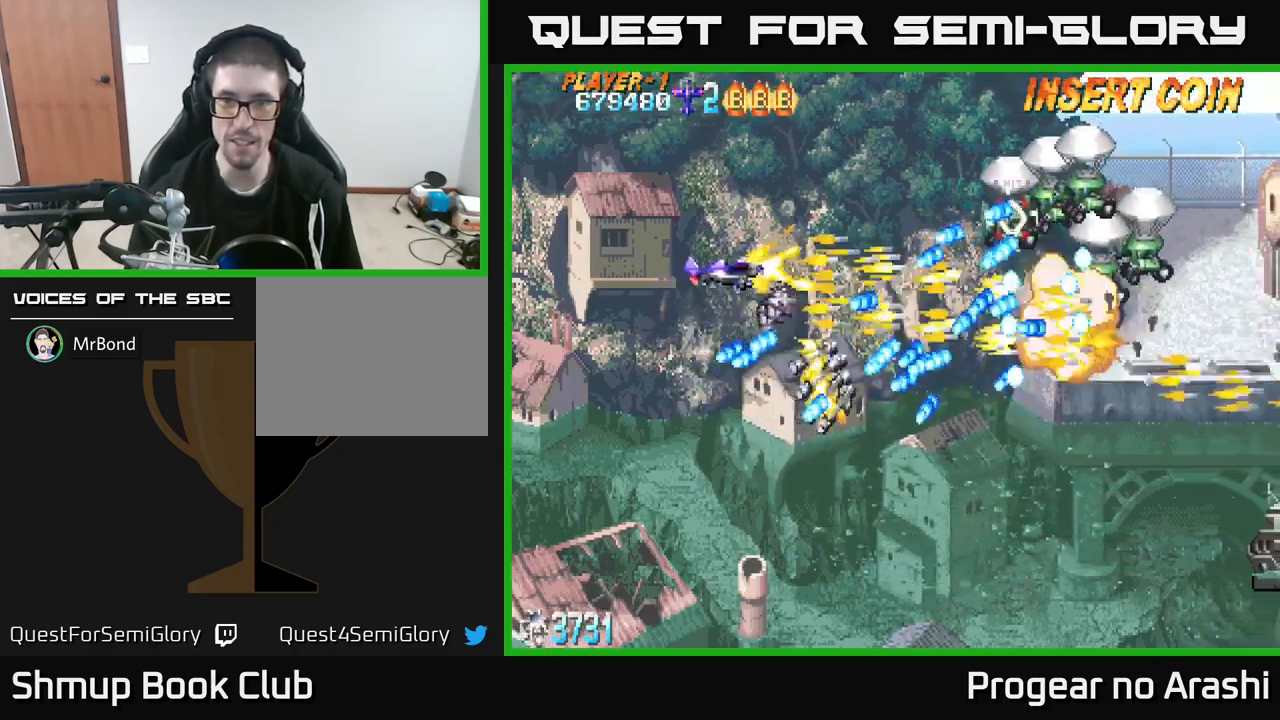
{"buttons": ["X", "DPAD_UP"], "left_stick": "center", "events": [[233, "DPAD_RIGHT", "up"], [300, "DPAD_LEFT", "down"], [483, "DPAD_LEFT", "up"]]}
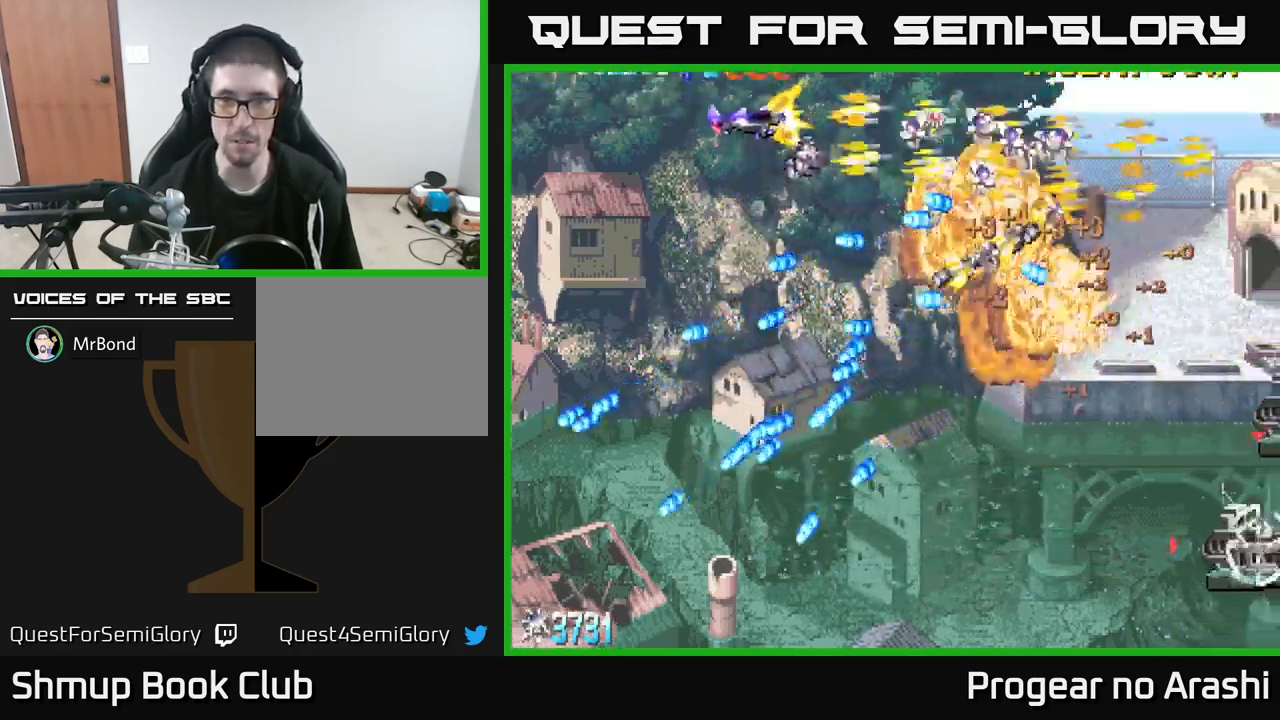
{"buttons": ["A", "DPAD_DOWN", "DPAD_RIGHT"], "left_stick": "center", "events": [[16, "DPAD_RIGHT", "down"], [50, "DPAD_UP", "up"], [116, "DPAD_DOWN", "down"], [166, "DPAD_DOWN", "up"], [250, "A", "down"], [300, "DPAD_UP", "down"], [316, "X", "up"], [400, "DPAD_UP", "up"], [450, "DPAD_DOWN", "down"]]}
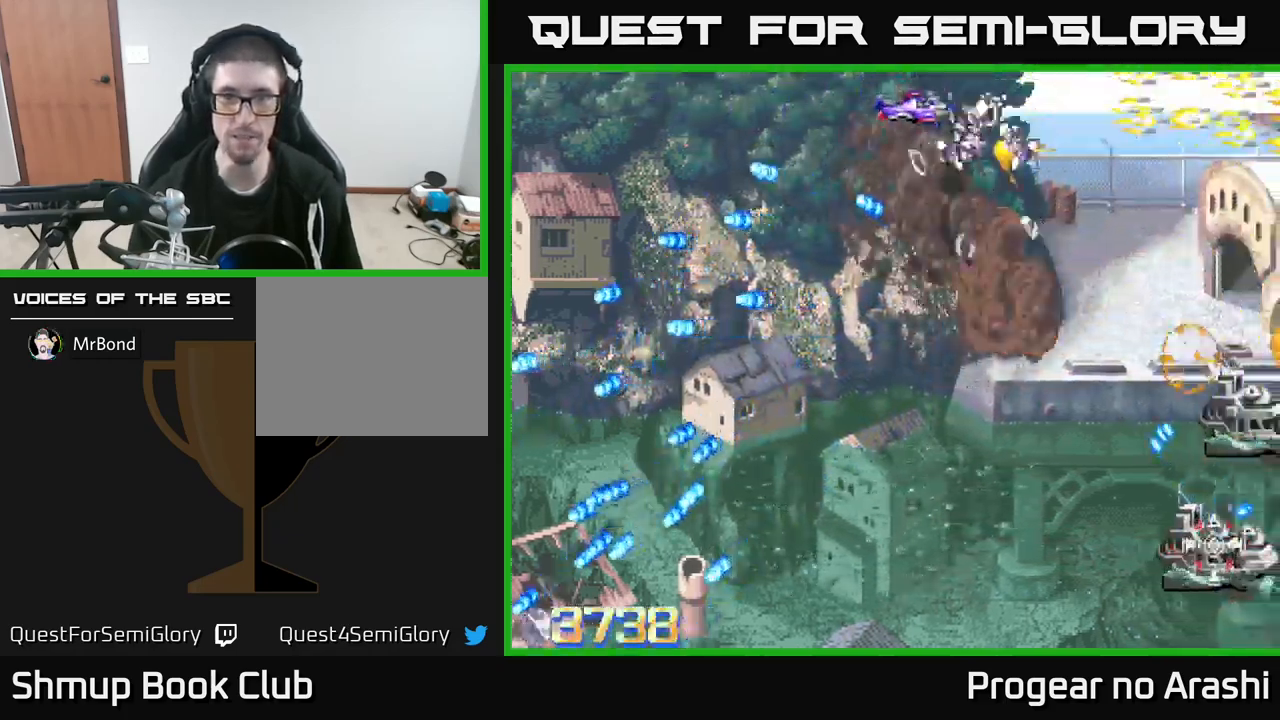
{"buttons": ["DPAD_DOWN"], "left_stick": "center", "events": [[100, "DPAD_RIGHT", "up"], [116, "A", "up"], [233, "DPAD_LEFT", "down"], [333, "DPAD_LEFT", "up"]]}
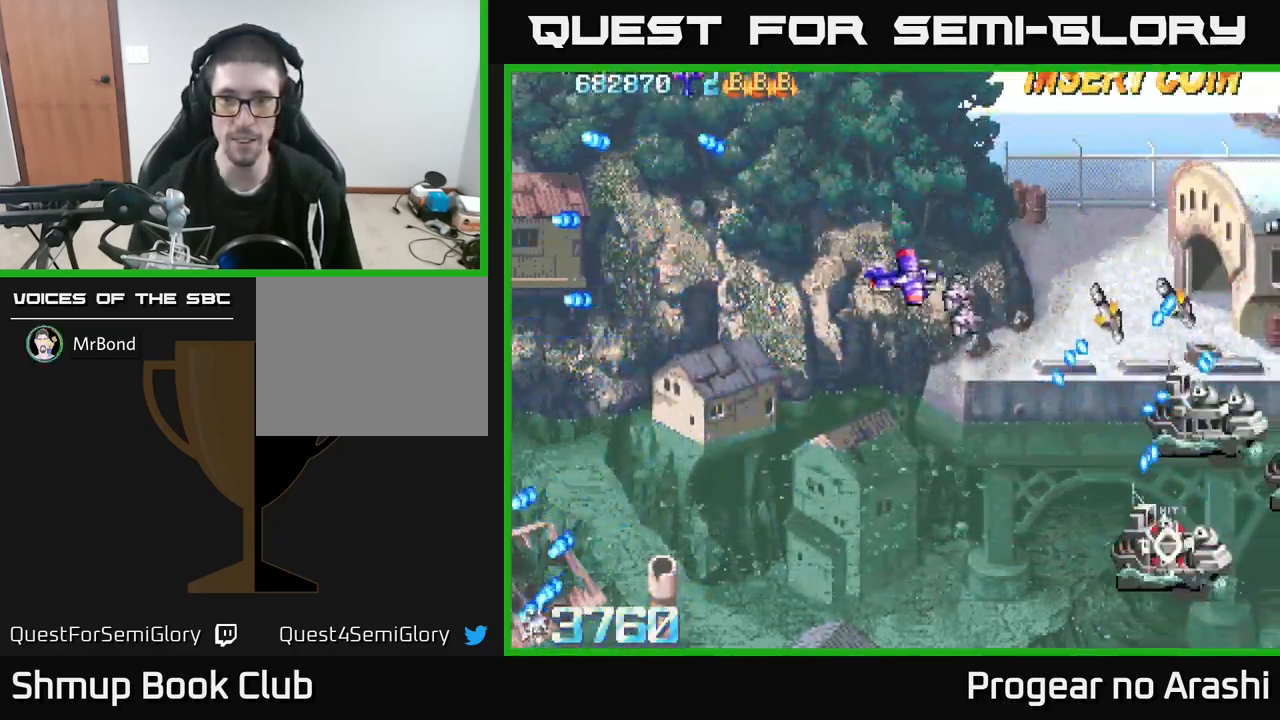
{"buttons": ["DPAD_DOWN"], "left_stick": "center", "events": [[33, "DPAD_LEFT", "down"], [166, "DPAD_LEFT", "up"], [216, "DPAD_RIGHT", "down"], [316, "DPAD_RIGHT", "up"]]}
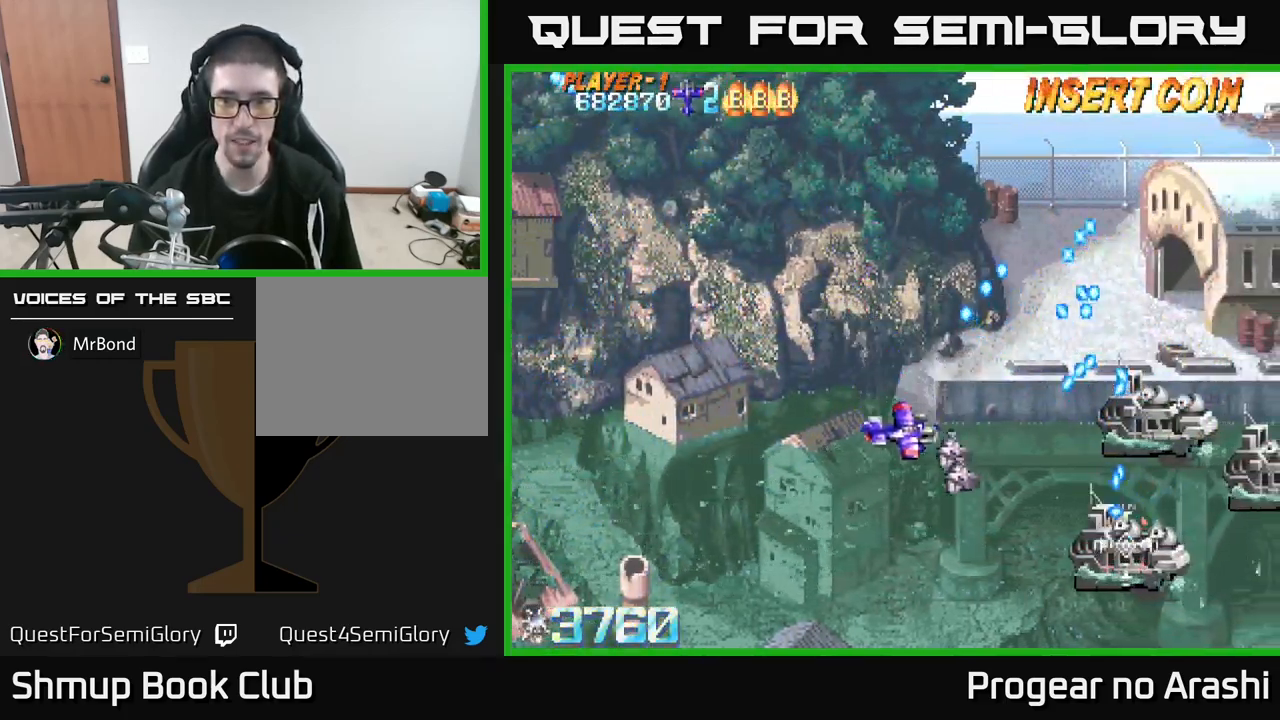
{"buttons": ["DPAD_DOWN"], "left_stick": "center", "events": []}
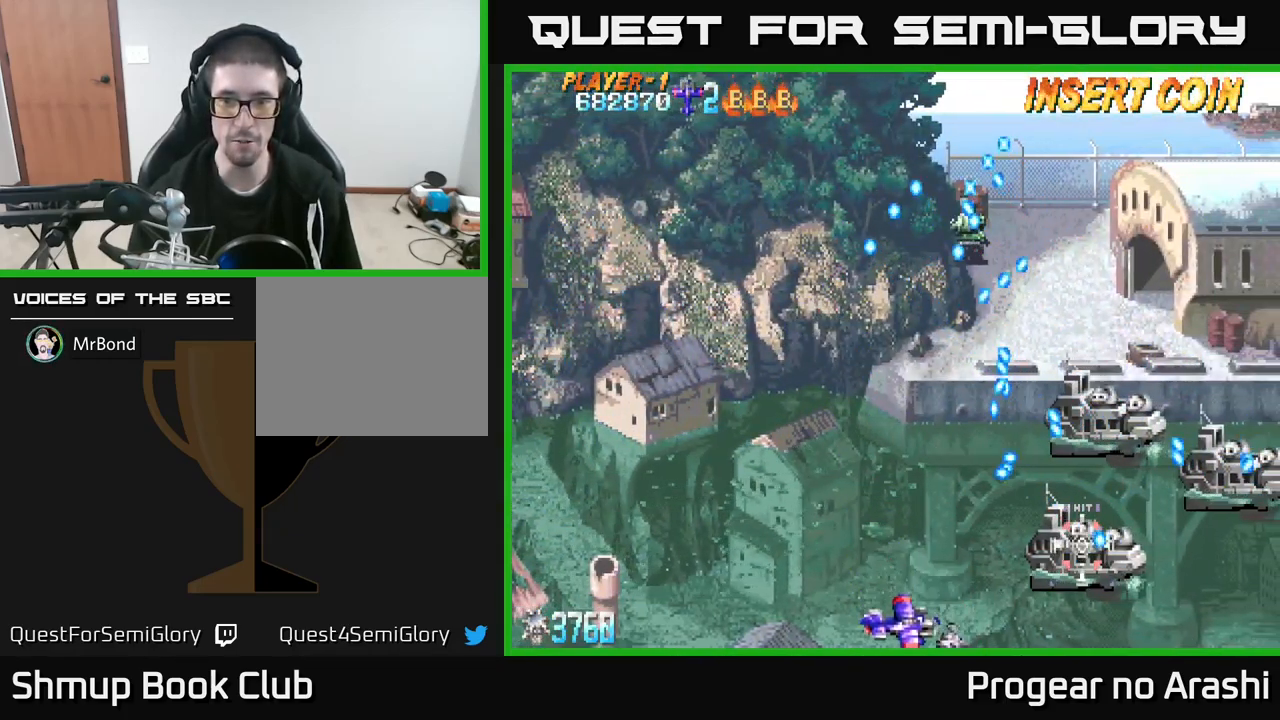
{"buttons": [], "left_stick": "center", "events": [[16, "DPAD_DOWN", "up"], [83, "DPAD_LEFT", "down"], [100, "DPAD_UP", "down"], [333, "DPAD_LEFT", "up"], [333, "DPAD_UP", "up"]]}
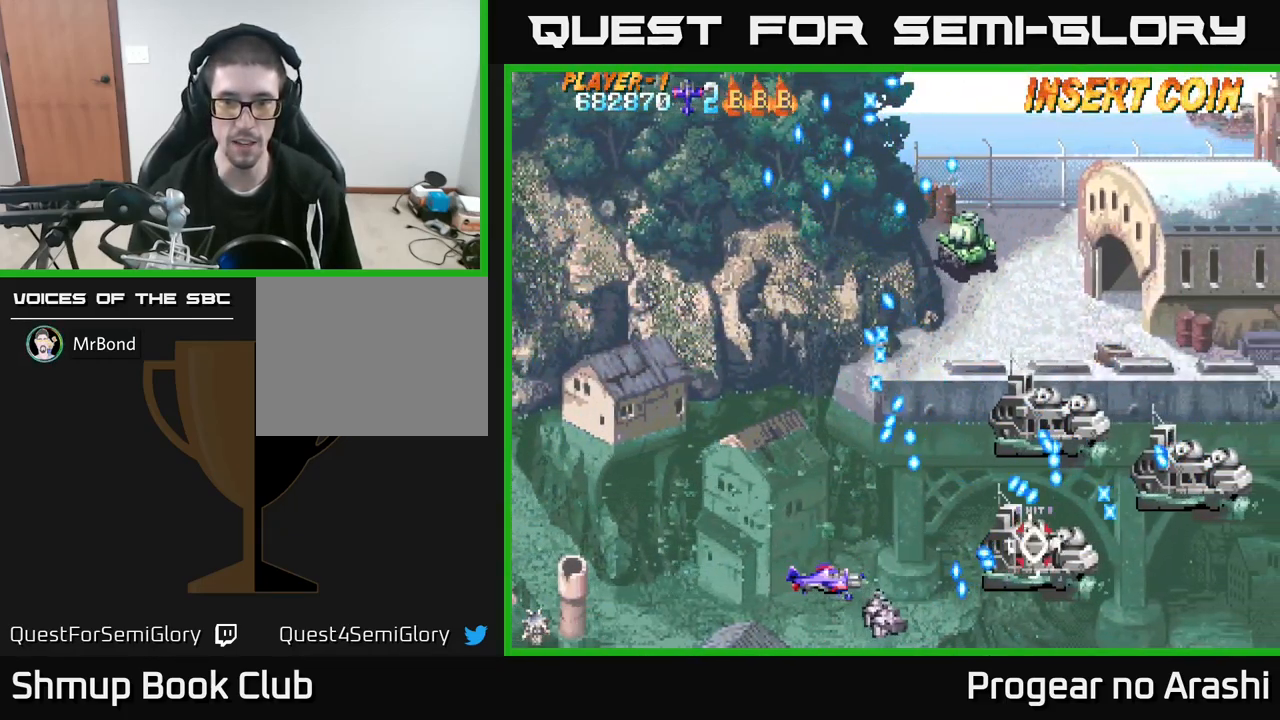
{"buttons": [], "left_stick": "center", "events": [[16, "DPAD_LEFT", "down"], [33, "DPAD_UP", "down"], [50, "DPAD_UP", "up"], [100, "DPAD_LEFT", "up"], [350, "DPAD_UP", "down"], [450, "DPAD_UP", "up"], [466, "DPAD_RIGHT", "down"], [483, "DPAD_RIGHT", "up"]]}
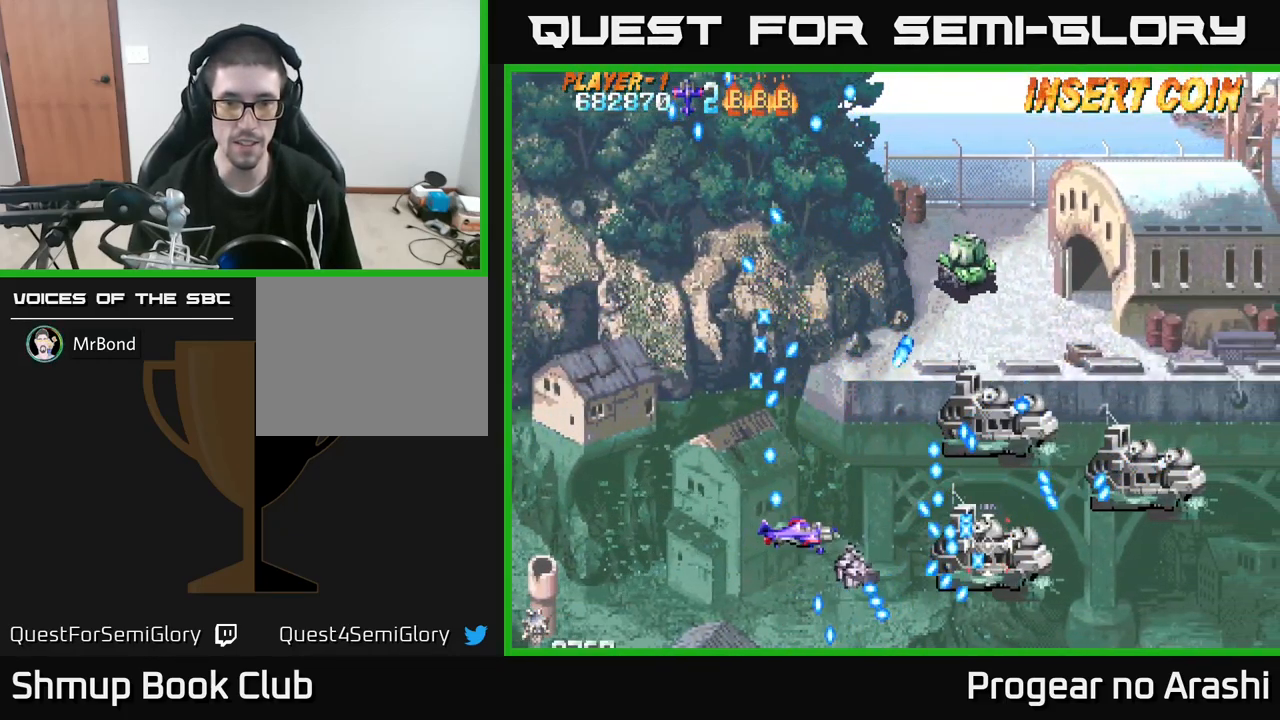
{"buttons": ["X", "DPAD_LEFT"], "left_stick": "center", "events": [[116, "DPAD_LEFT", "down"], [149, "DPAD_UP", "down"], [182, "X", "down"], [266, "DPAD_LEFT", "up"], [332, "DPAD_LEFT", "down"], [432, "DPAD_UP", "up"]]}
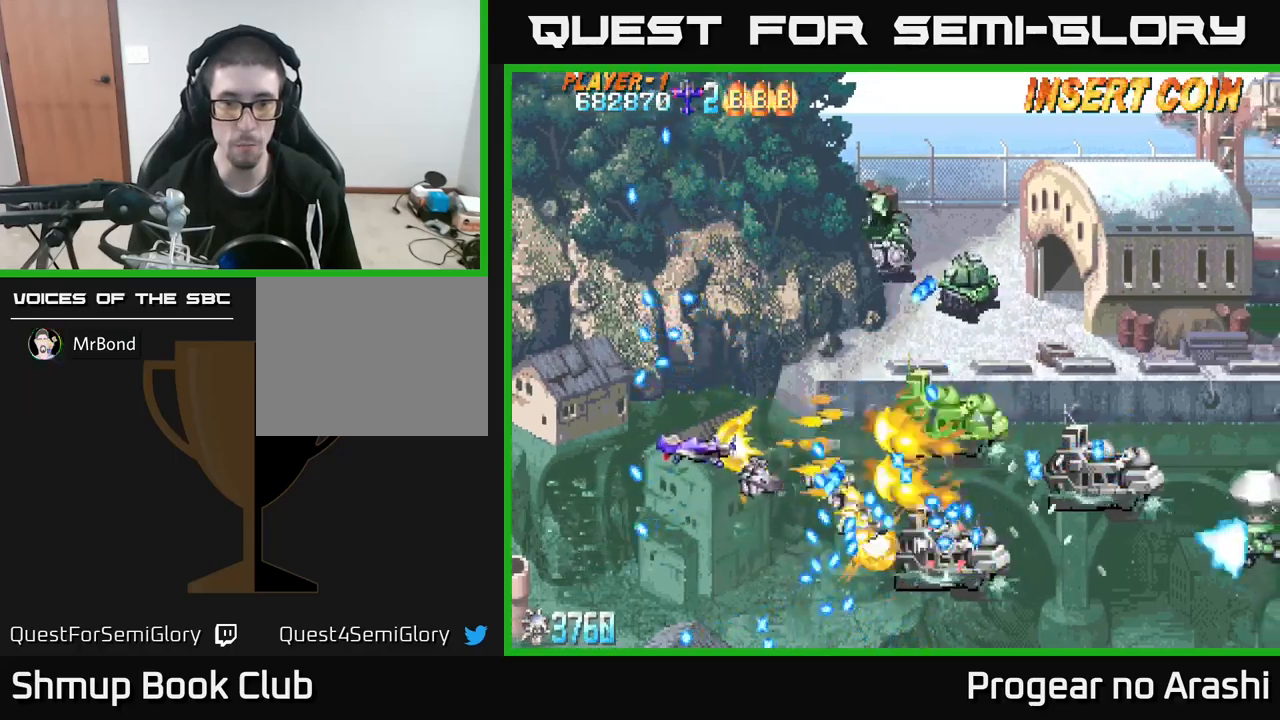
{"buttons": ["X", "DPAD_UP"], "left_stick": "center", "events": [[17, "DPAD_DOWN", "down"], [217, "DPAD_DOWN", "up"], [267, "DPAD_UP", "down"], [500, "DPAD_LEFT", "up"]]}
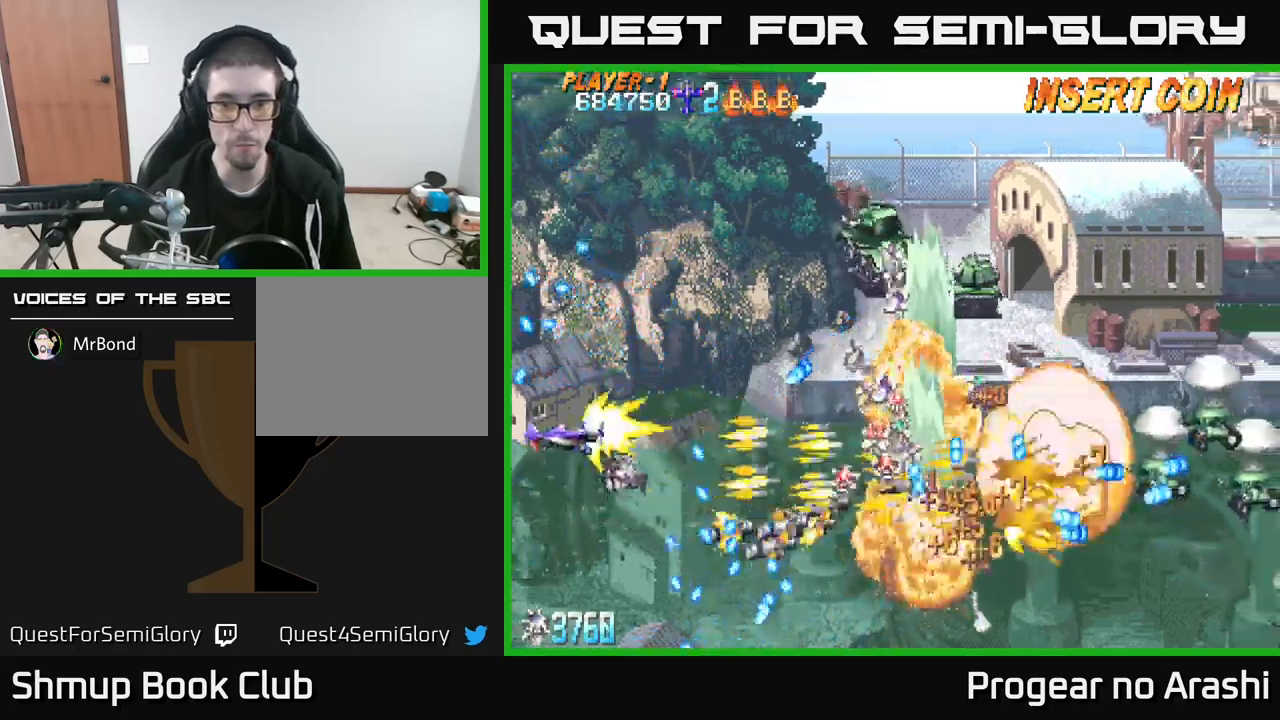
{"buttons": ["X", "DPAD_UP", "DPAD_RIGHT"], "left_stick": "center", "events": [[83, "DPAD_RIGHT", "down"], [217, "DPAD_RIGHT", "up"], [500, "DPAD_RIGHT", "down"]]}
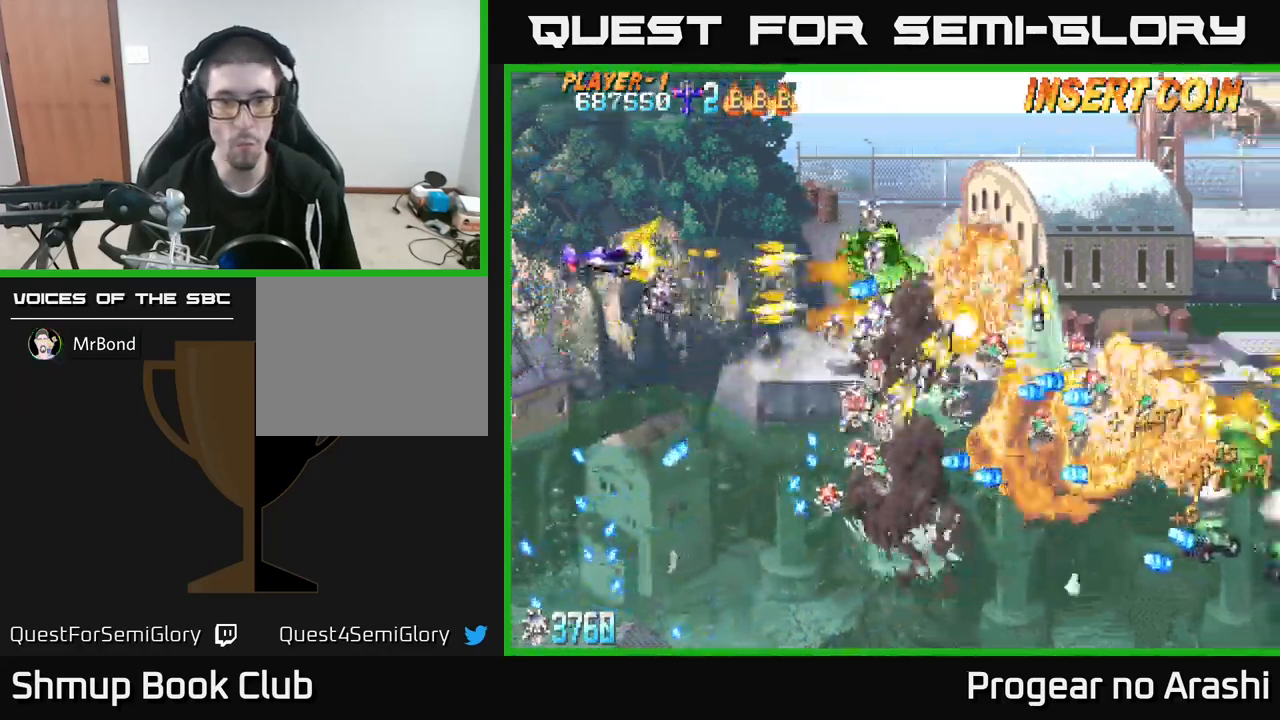
{"buttons": ["X", "DPAD_DOWN"], "left_stick": "center", "events": [[117, "DPAD_UP", "up"], [183, "DPAD_DOWN", "down"], [217, "DPAD_RIGHT", "up"]]}
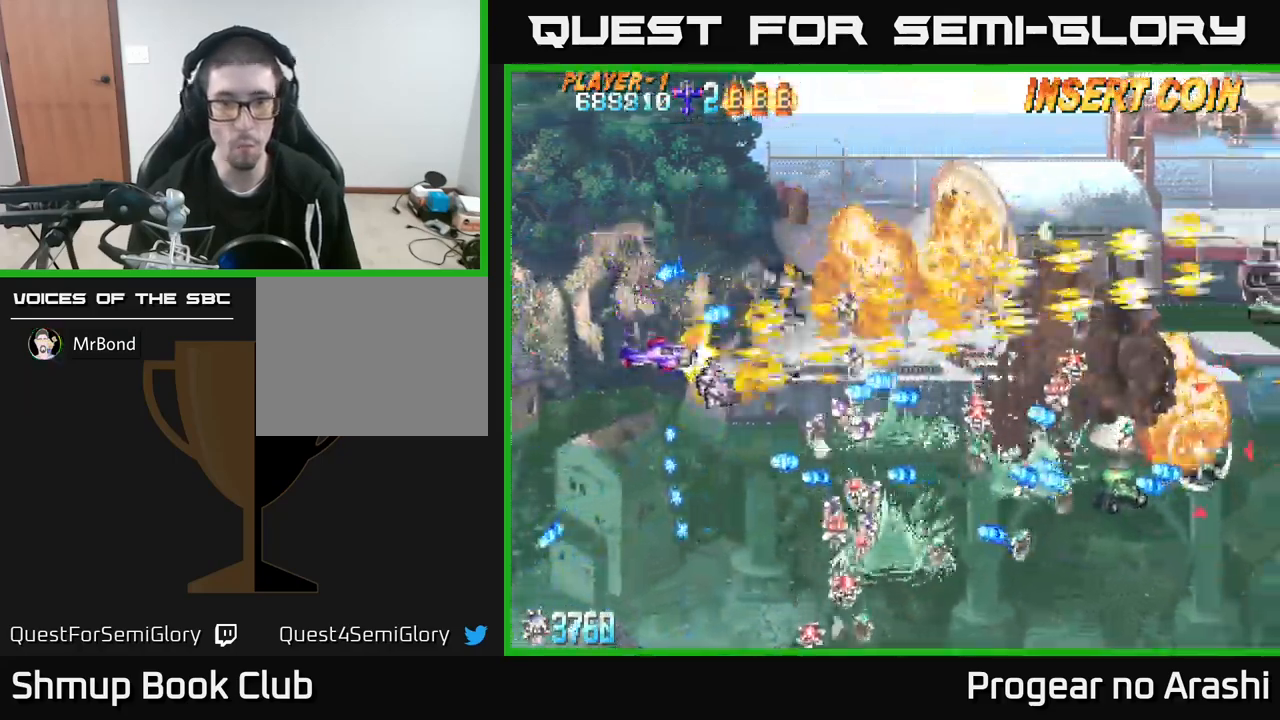
{"buttons": ["A", "DPAD_UP"], "left_stick": "center", "events": [[50, "A", "down"], [133, "X", "up"], [183, "DPAD_DOWN", "up"], [183, "DPAD_LEFT", "down"], [217, "DPAD_UP", "down"], [317, "DPAD_UP", "up"], [333, "DPAD_LEFT", "up"], [383, "DPAD_UP", "down"]]}
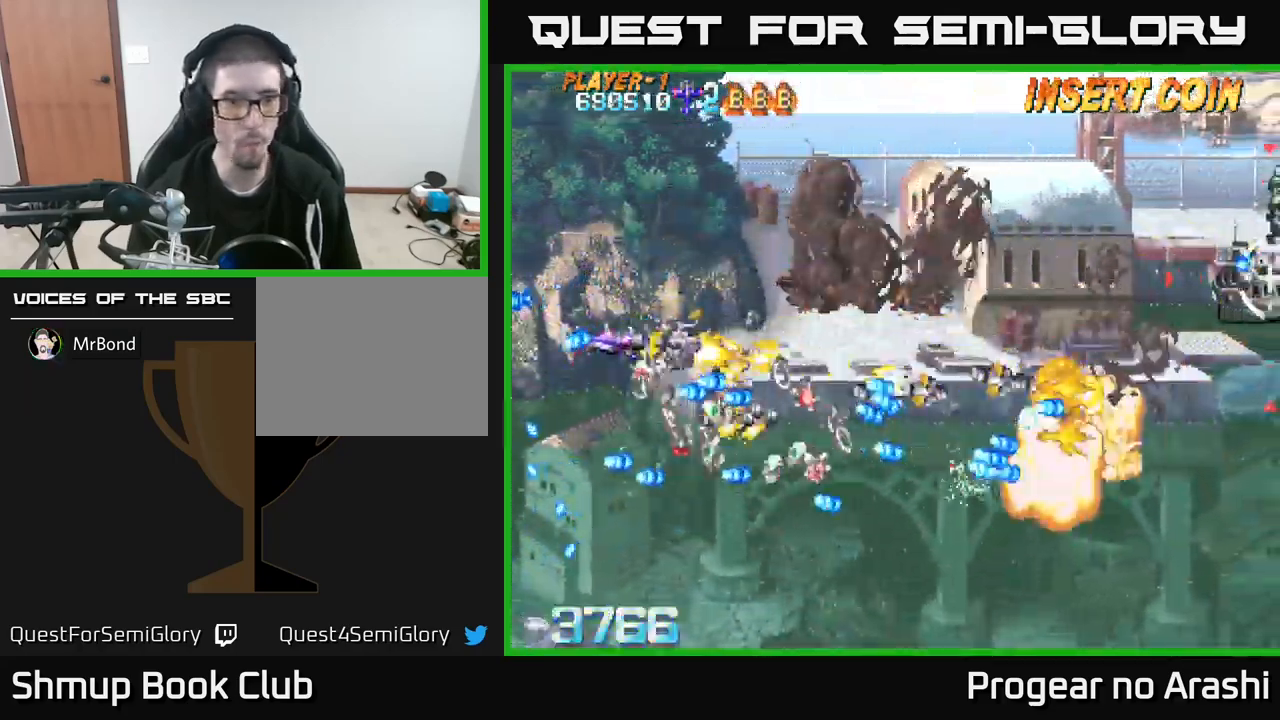
{"buttons": ["X", "DPAD_RIGHT"], "left_stick": "center", "events": [[33, "X", "down"], [67, "A", "up"], [67, "DPAD_RIGHT", "down"], [217, "DPAD_RIGHT", "up"], [317, "DPAD_RIGHT", "down"], [383, "DPAD_UP", "up"]]}
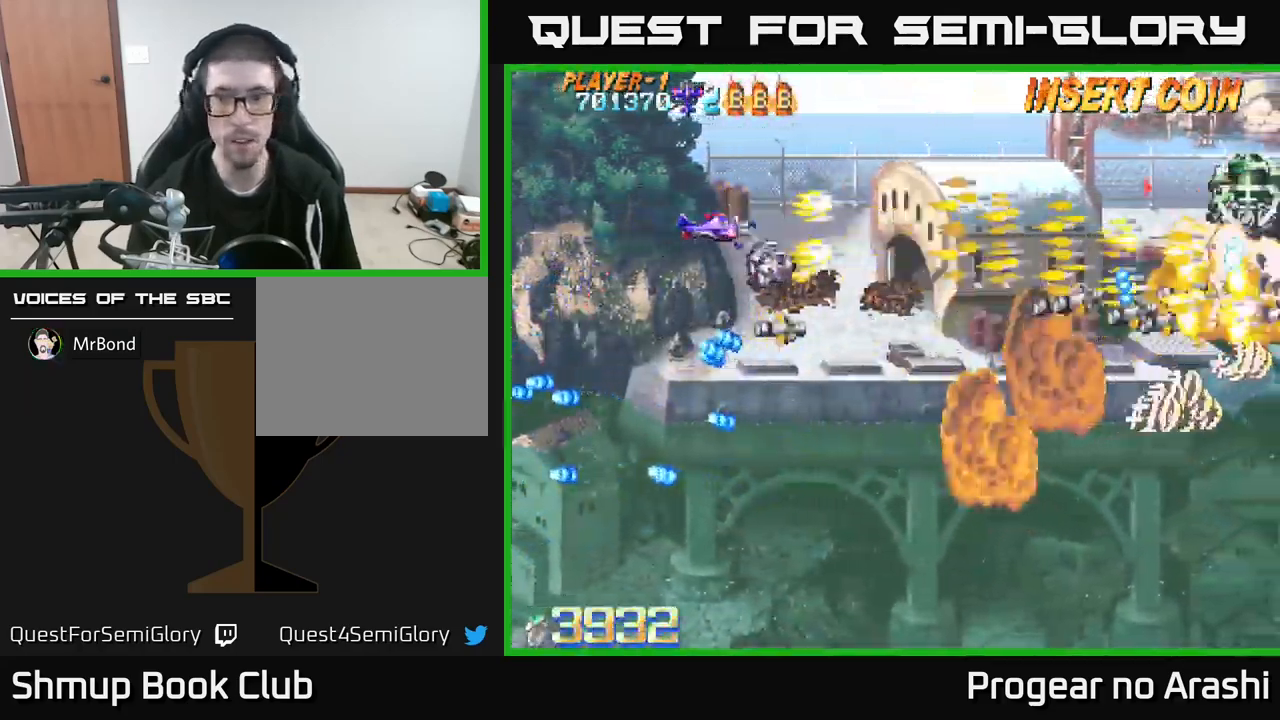
{"buttons": ["X", "DPAD_DOWN"], "left_stick": "center", "events": [[83, "DPAD_UP", "down"], [250, "DPAD_UP", "up"], [300, "DPAD_DOWN", "down"], [300, "DPAD_RIGHT", "up"], [383, "DPAD_LEFT", "down"], [433, "DPAD_LEFT", "up"]]}
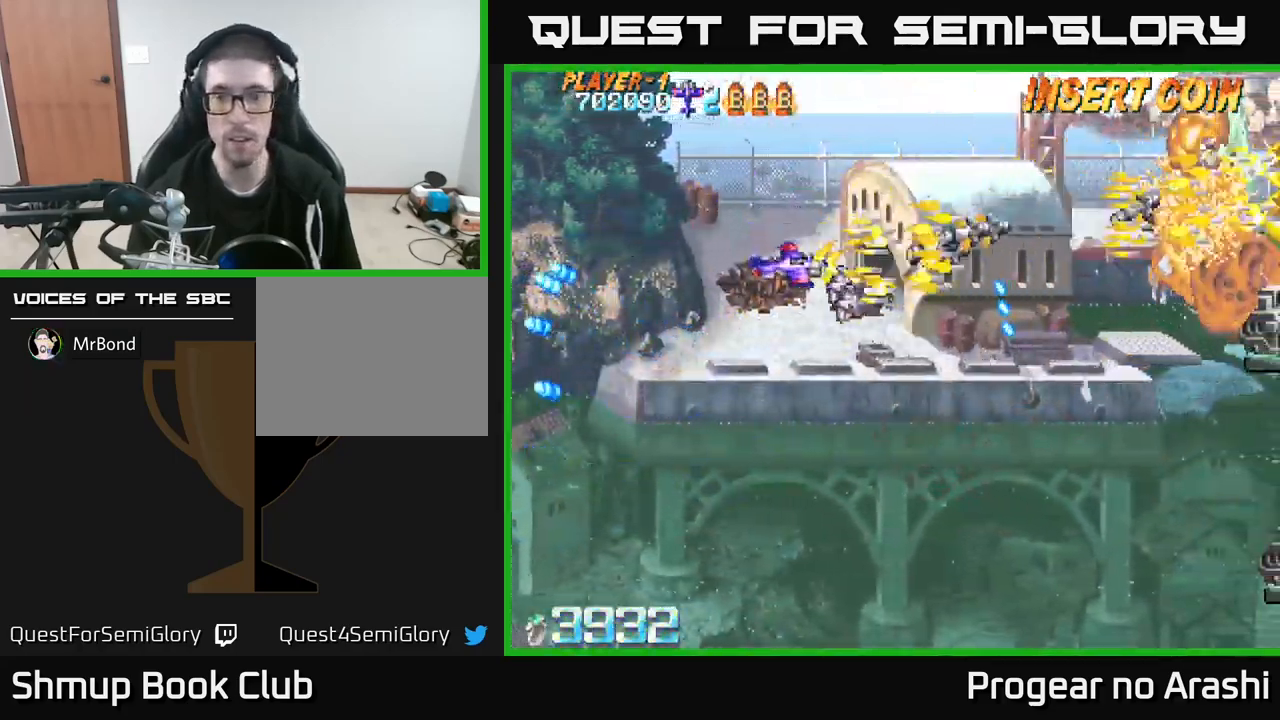
{"buttons": ["DPAD_DOWN", "DPAD_RIGHT"], "left_stick": "center", "events": [[33, "A", "down"], [67, "X", "up"], [267, "DPAD_RIGHT", "down"], [317, "A", "up"]]}
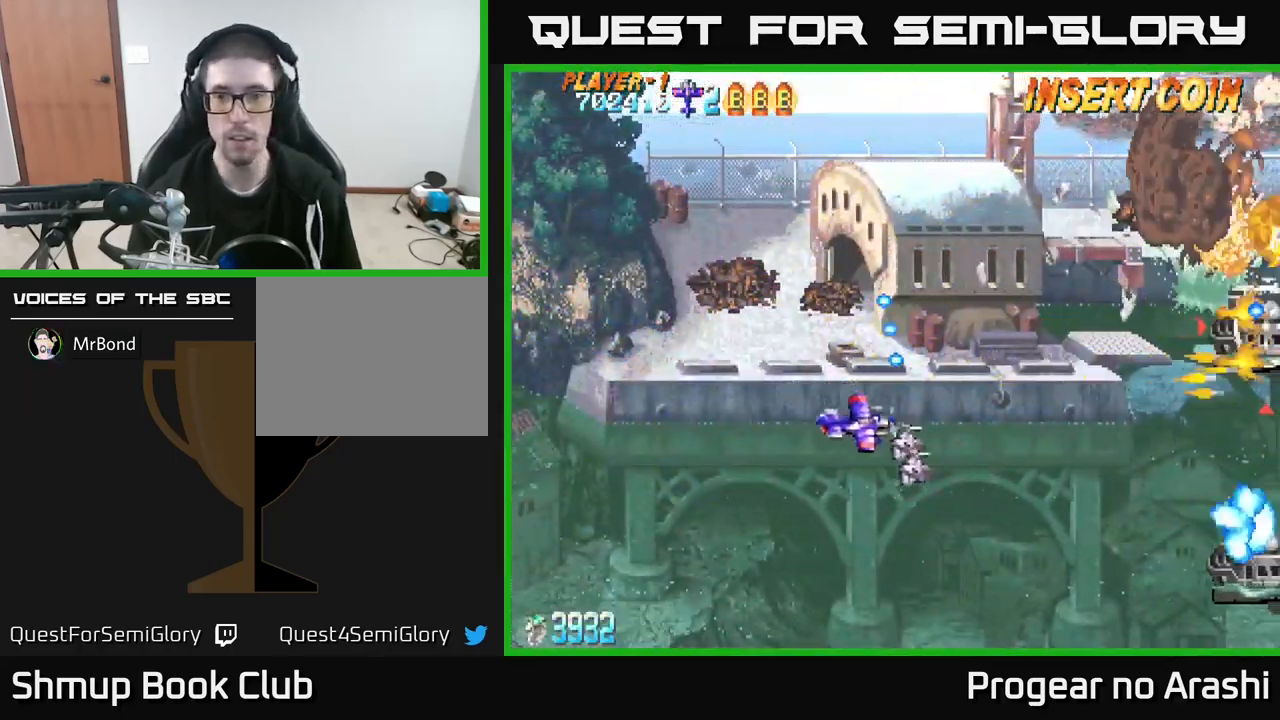
{"buttons": ["DPAD_UP", "DPAD_LEFT"], "left_stick": "center", "events": [[17, "DPAD_DOWN", "up"], [217, "DPAD_RIGHT", "up"], [217, "DPAD_UP", "down"], [433, "DPAD_LEFT", "down"]]}